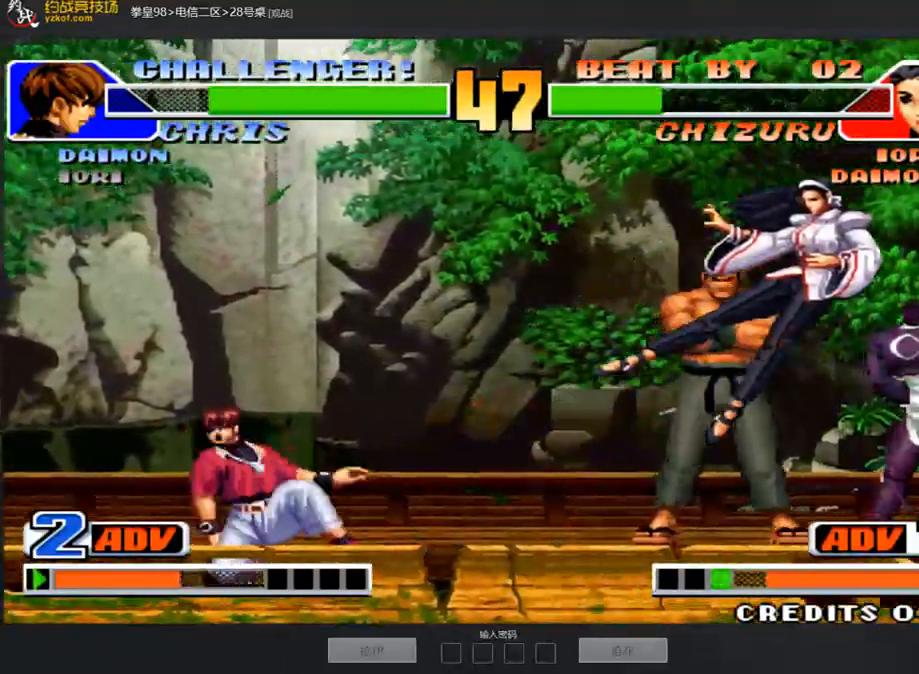
Gameplay with a controller (arcade stick); each line is a JSON object with the inputs held at the frame after it (dt_ms = milliseconds from this image to that frame). "events" lists button and stick changes between this image and that frame as [ms after this image, input, new state], when the widget could be followed in between. Not read: L3 R3.
{"dt_ms": 488, "buttons": ["A", "B"], "left_stick": "center", "events": [[16, "left_stick", "center"], [67, "A", "down"], [84, "A", "up"], [168, "A", "down"], [235, "A", "up"], [353, "A", "down"], [420, "A", "up"], [471, "A", "down"], [471, "B", "down"]]}
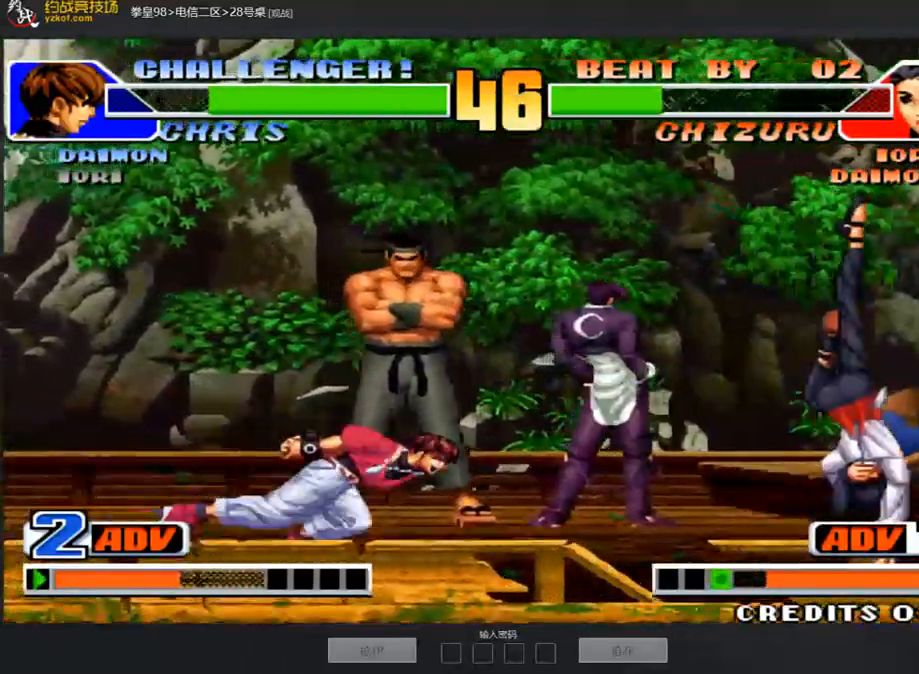
{"dt_ms": 505, "buttons": [], "left_stick": "down-right", "events": [[50, "A", "up"], [50, "B", "up"], [101, "A", "down"], [185, "A", "up"], [202, "left_stick", "down-right"], [387, "left_stick", "left"], [488, "left_stick", "down-right"]]}
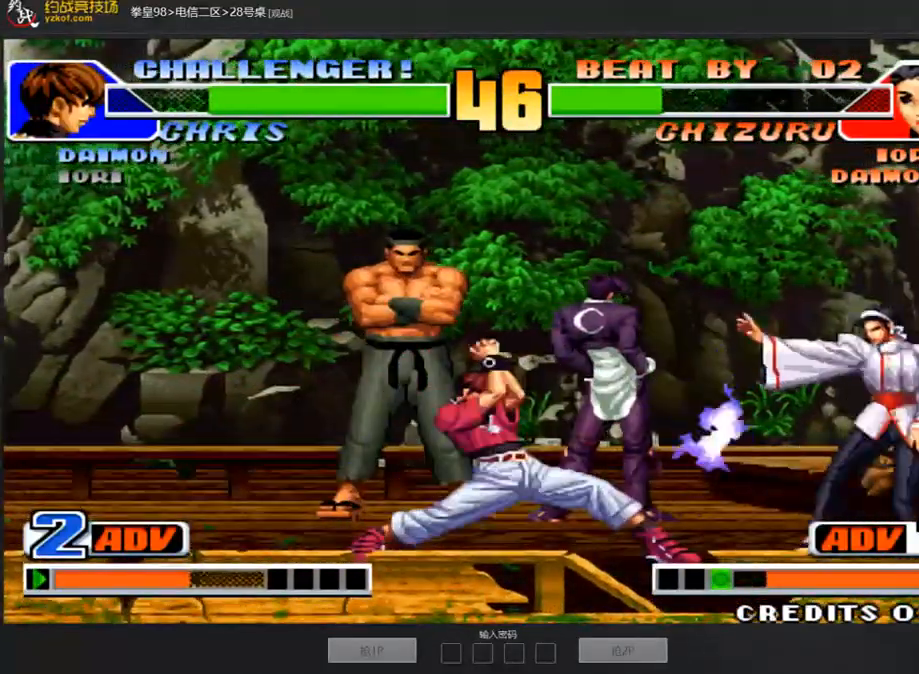
{"dt_ms": 504, "buttons": ["A"], "left_stick": "down-right", "events": [[370, "A", "down"], [420, "A", "up"], [504, "A", "down"]]}
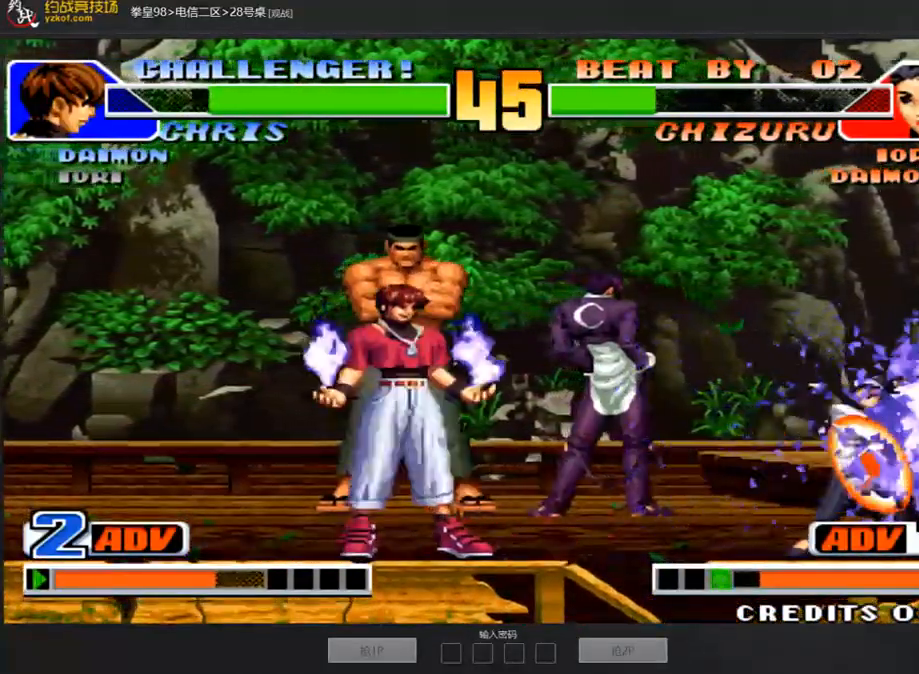
{"dt_ms": 505, "buttons": [], "left_stick": "down-right", "events": [[68, "A", "up"], [354, "B", "down"], [438, "B", "up"]]}
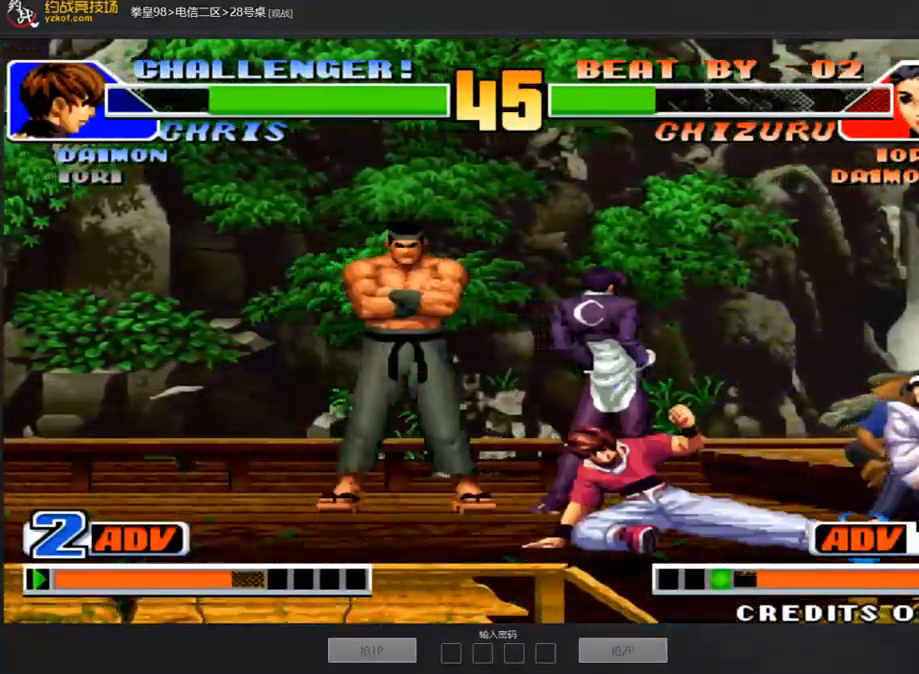
{"dt_ms": 993, "buttons": [], "left_stick": "right"}
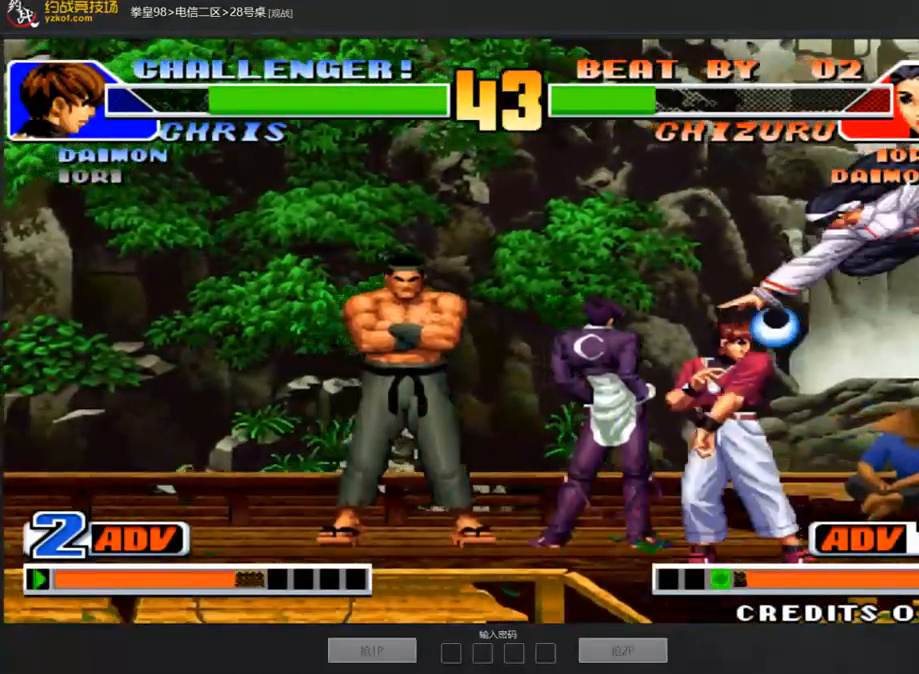
{"dt_ms": 505, "buttons": [], "left_stick": "down-left", "events": [[202, "left_stick", "left"], [269, "D", "down"], [269, "left_stick", "down-left"], [354, "D", "up"]]}
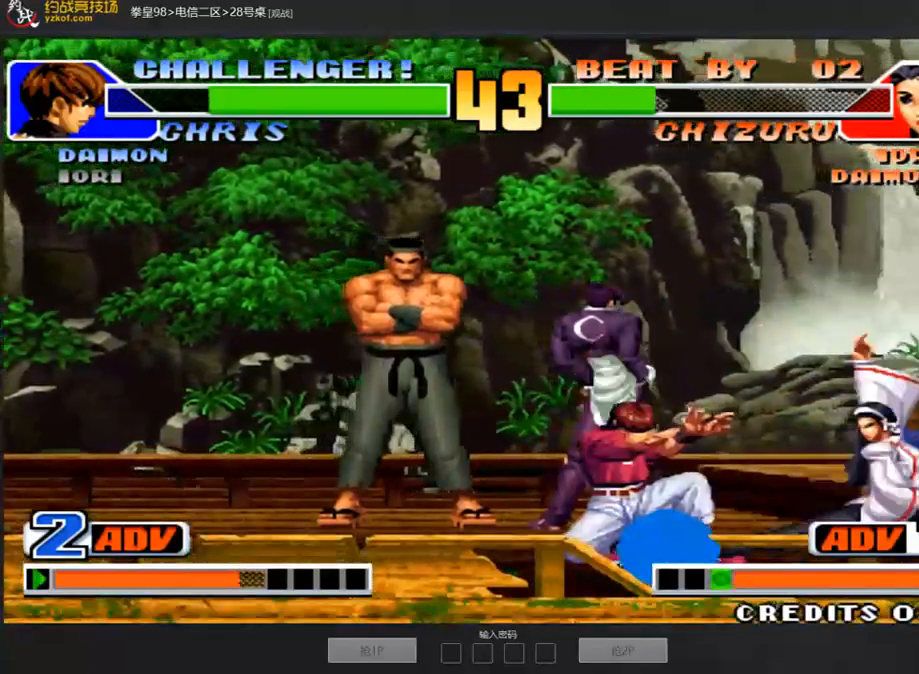
{"dt_ms": 488, "buttons": [], "left_stick": "center", "events": [[84, "B", "down"], [168, "B", "up"], [236, "left_stick", "center"], [387, "A", "down"], [454, "A", "up"]]}
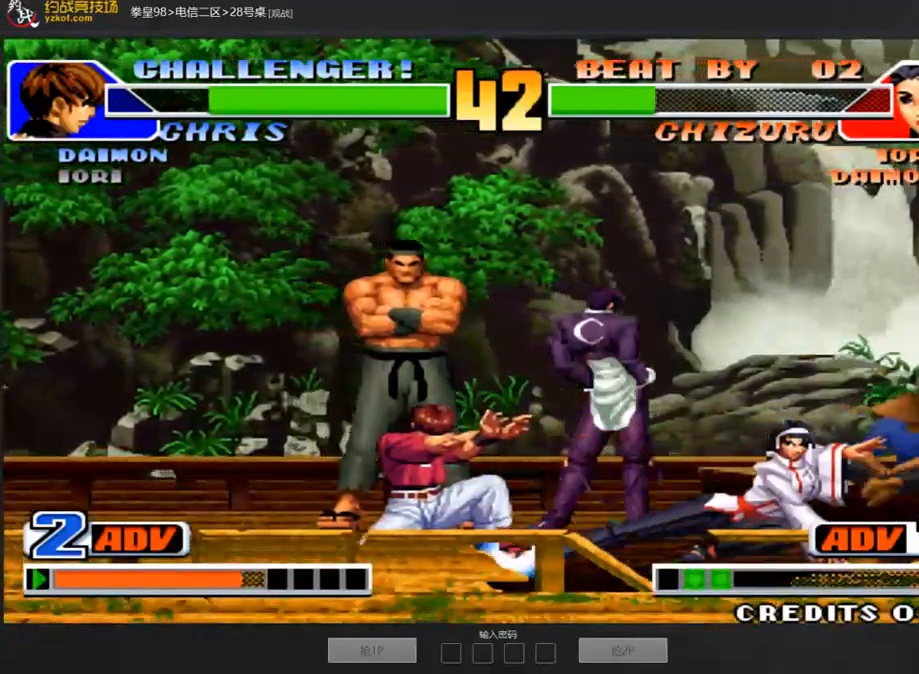
{"dt_ms": 505, "buttons": ["C"], "left_stick": "center", "events": [[34, "A", "down"], [118, "A", "up"], [253, "left_stick", "left"], [337, "C", "down"], [505, "left_stick", "center"]]}
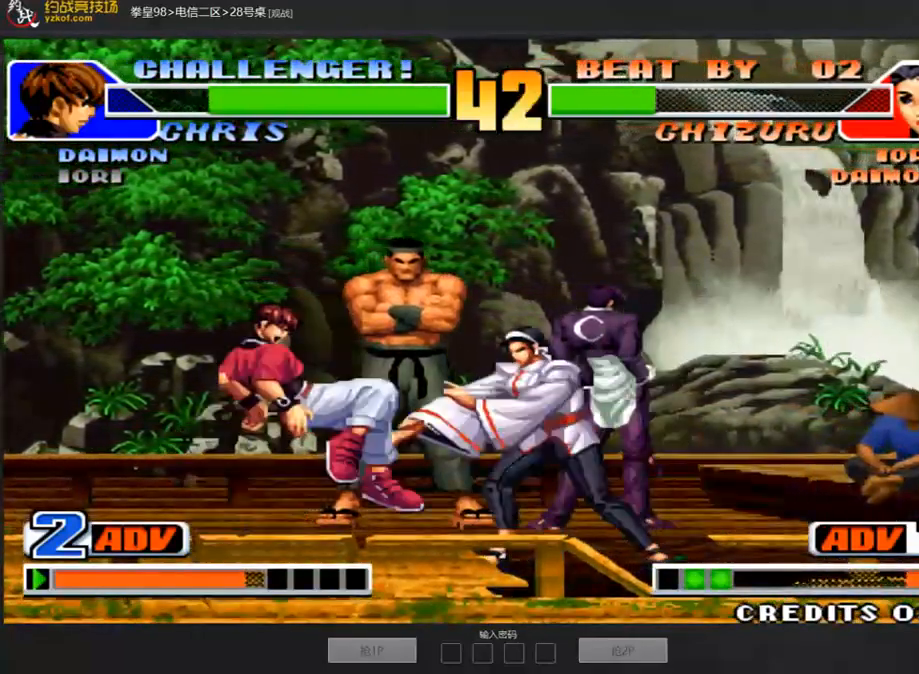
{"dt_ms": 505, "buttons": [], "left_stick": "left", "events": [[17, "C", "up"], [67, "left_stick", "down-right"], [269, "left_stick", "center"], [404, "left_stick", "left"]]}
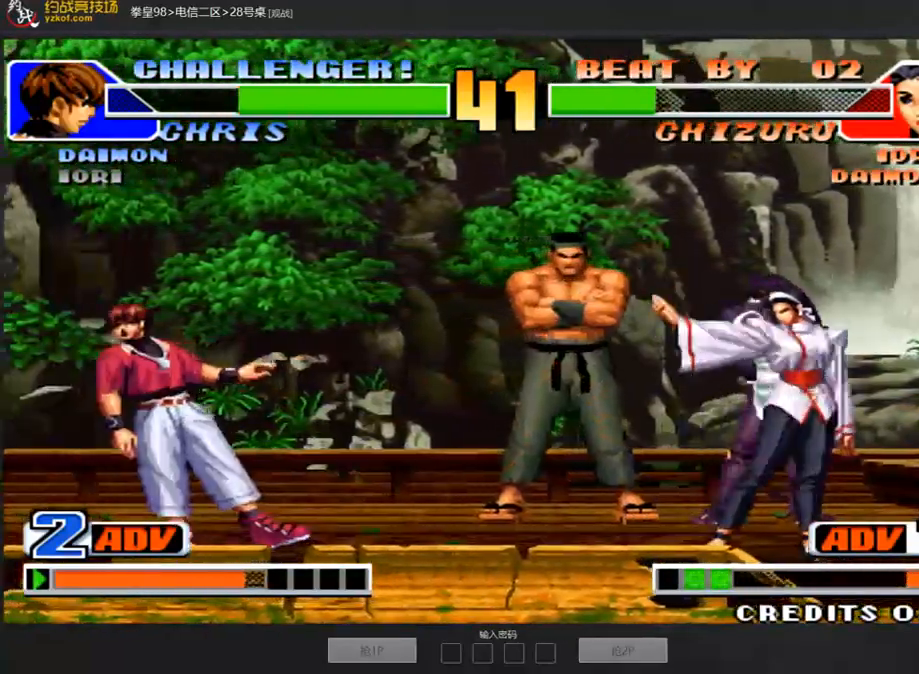
{"dt_ms": 505, "buttons": [], "left_stick": "left", "events": [[252, "left_stick", "down-right"], [488, "left_stick", "left"]]}
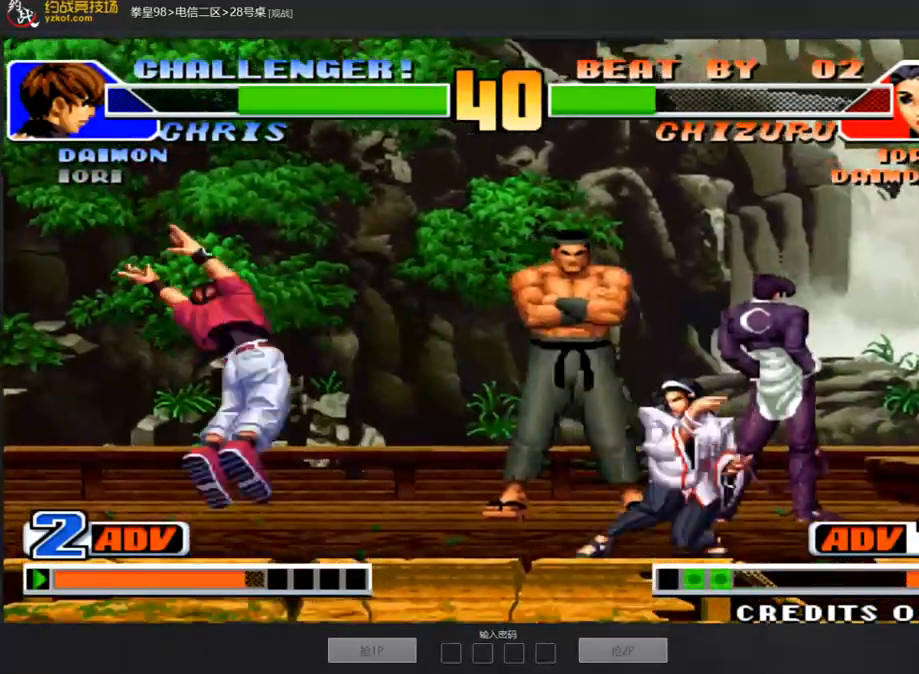
{"dt_ms": 488, "buttons": [], "left_stick": "left", "events": [[168, "left_stick", "down-right"], [437, "left_stick", "left"]]}
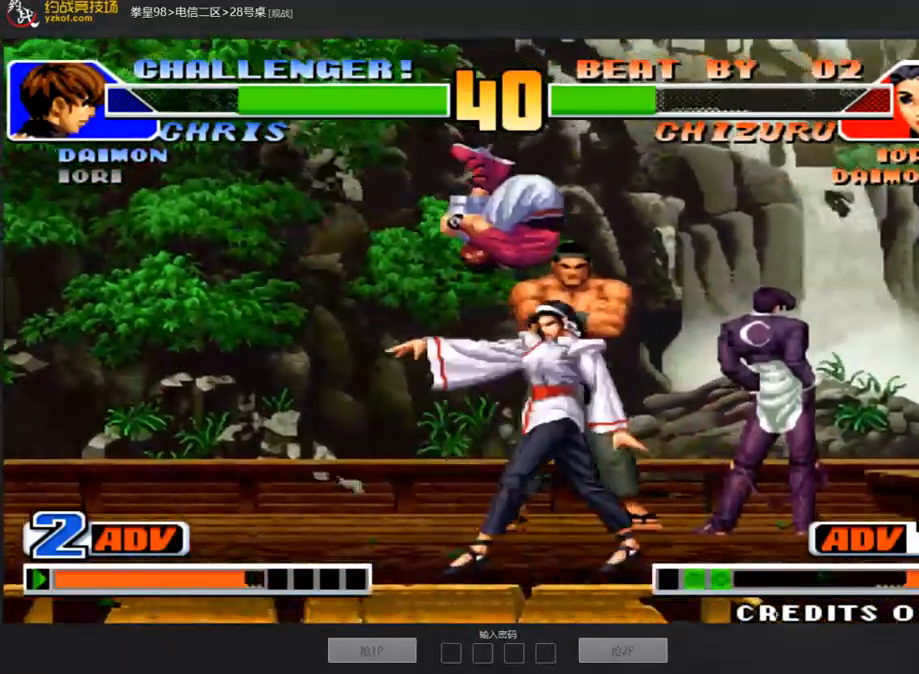
{"dt_ms": 505, "buttons": [], "left_stick": "down-left", "events": [[168, "C", "down"], [168, "D", "down"], [235, "C", "up"], [235, "D", "up"], [303, "left_stick", "down-left"]]}
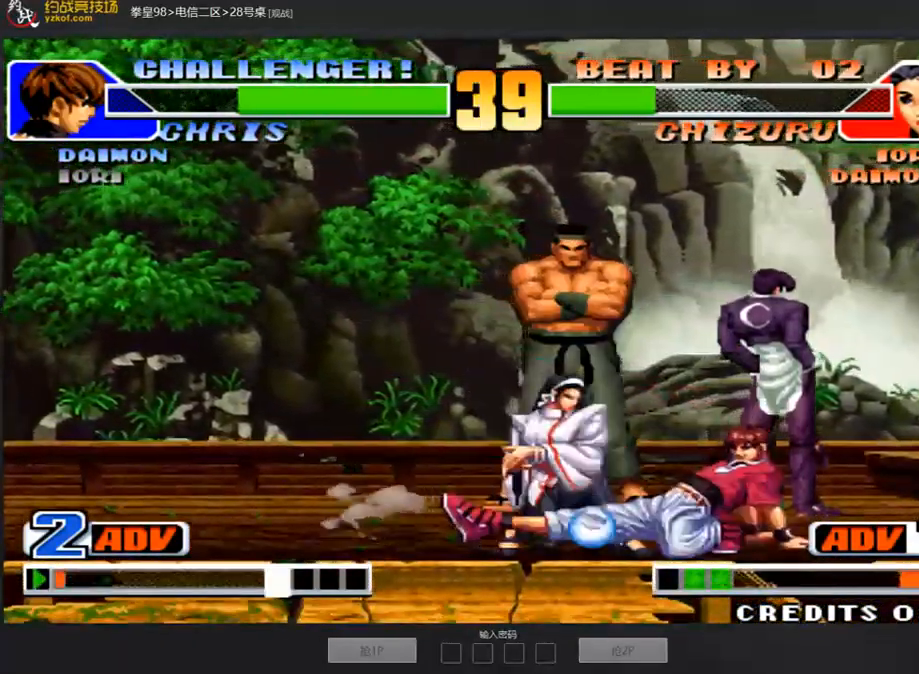
{"dt_ms": 504, "buttons": [], "left_stick": "down-left", "events": [[16, "left_stick", "center"], [33, "A", "down"], [84, "A", "up"], [117, "left_stick", "down-left"], [303, "B", "down"], [420, "B", "up"]]}
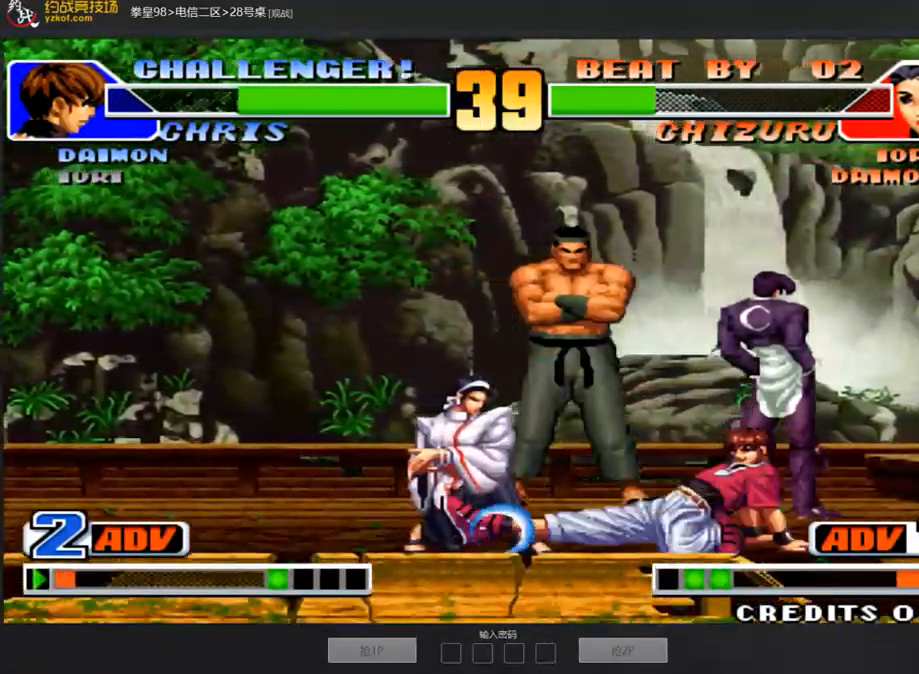
{"dt_ms": 489, "buttons": [], "left_stick": "down-left", "events": [[118, "C", "down"], [118, "left_stick", "right"], [186, "C", "up"], [472, "left_stick", "down-left"]]}
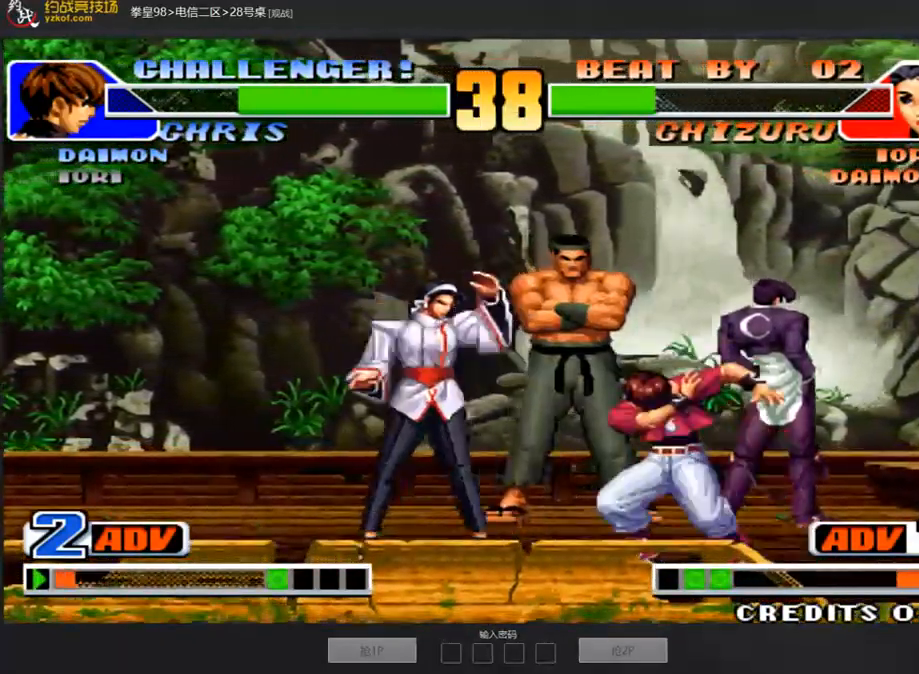
{"dt_ms": 504, "buttons": [], "left_stick": "left", "events": [[218, "left_stick", "left"]]}
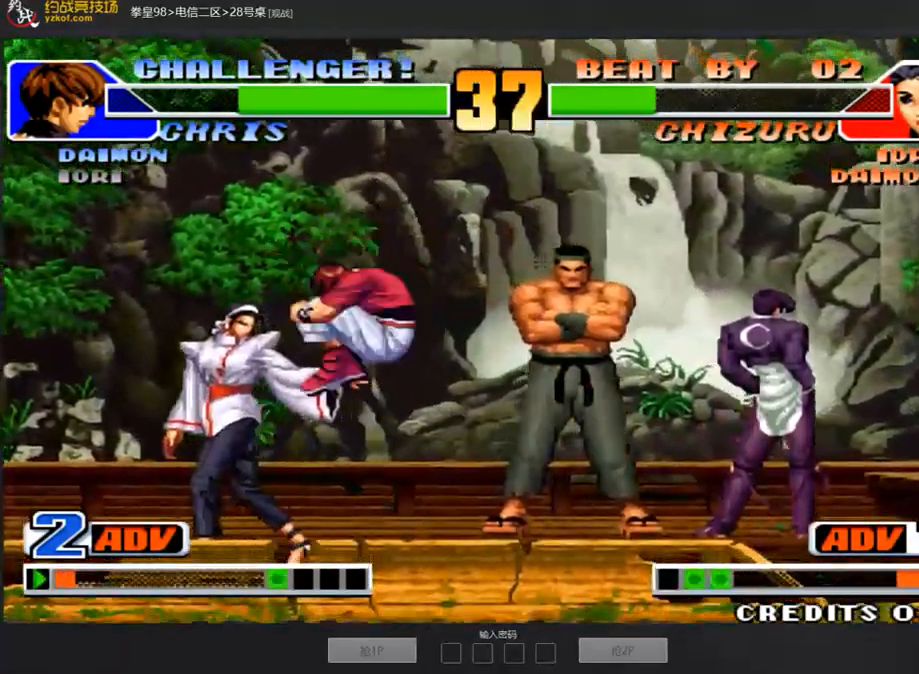
{"dt_ms": 505, "buttons": [], "left_stick": "down-left", "events": [[85, "left_stick", "down-left"], [135, "C", "down"], [152, "D", "down"], [202, "C", "up"], [202, "D", "up"]]}
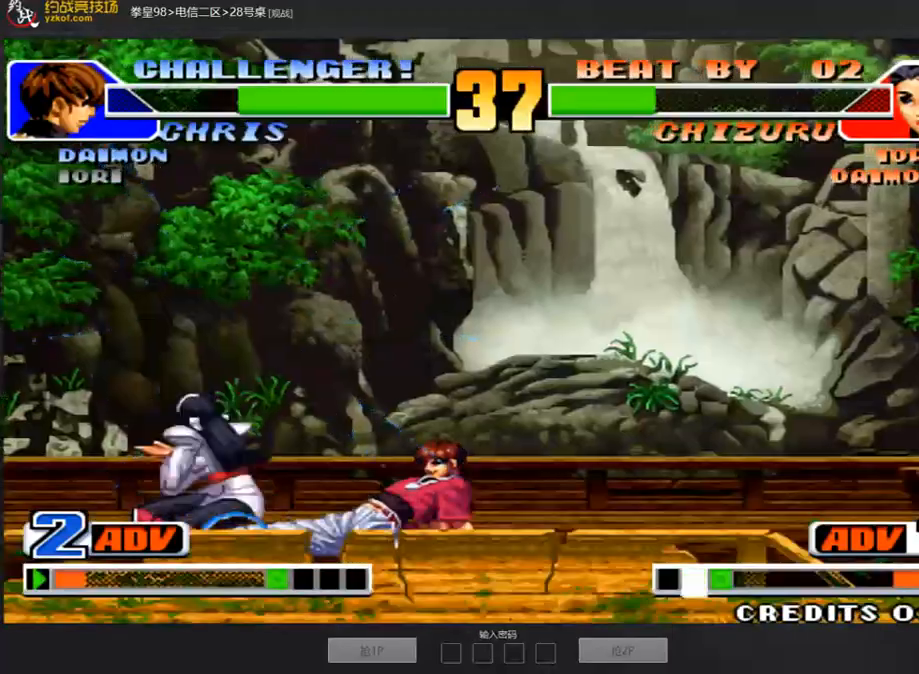
{"dt_ms": 488, "buttons": [], "left_stick": "left", "events": [[101, "A", "down"], [152, "A", "up"], [202, "left_stick", "center"], [236, "A", "down"], [320, "A", "up"], [320, "left_stick", "left"], [421, "B", "down"], [488, "B", "up"]]}
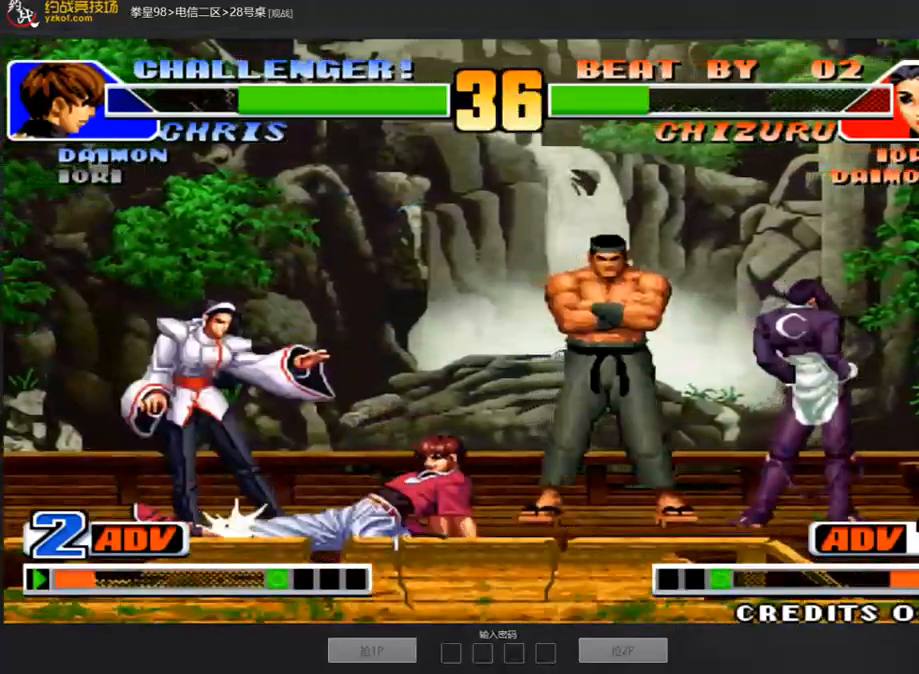
{"dt_ms": 505, "buttons": [], "left_stick": "down-left", "events": [[84, "left_stick", "down-left"]]}
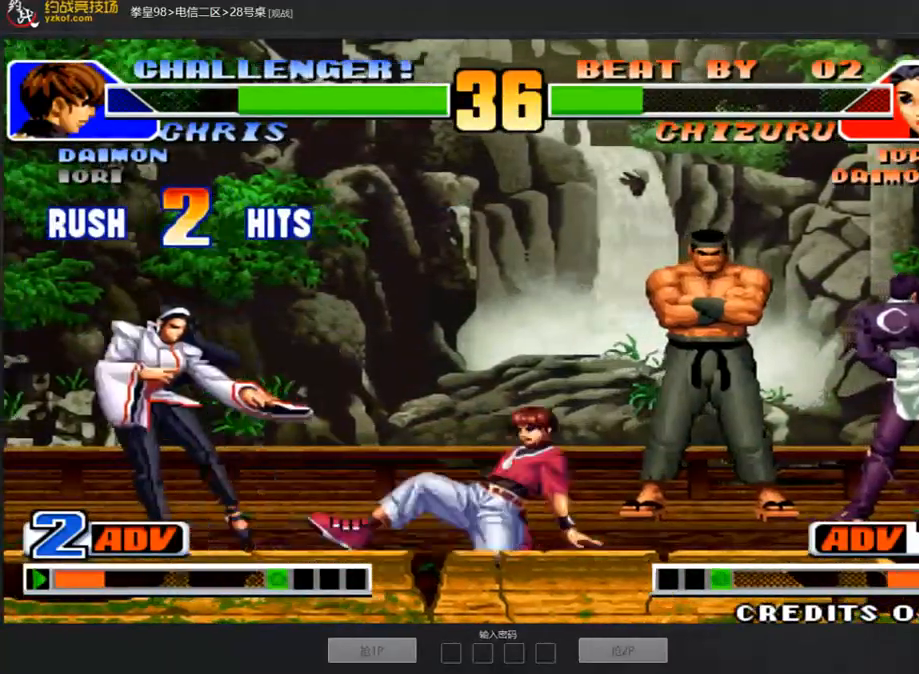
{"dt_ms": 505, "buttons": [], "left_stick": "left", "events": [[354, "left_stick", "left"]]}
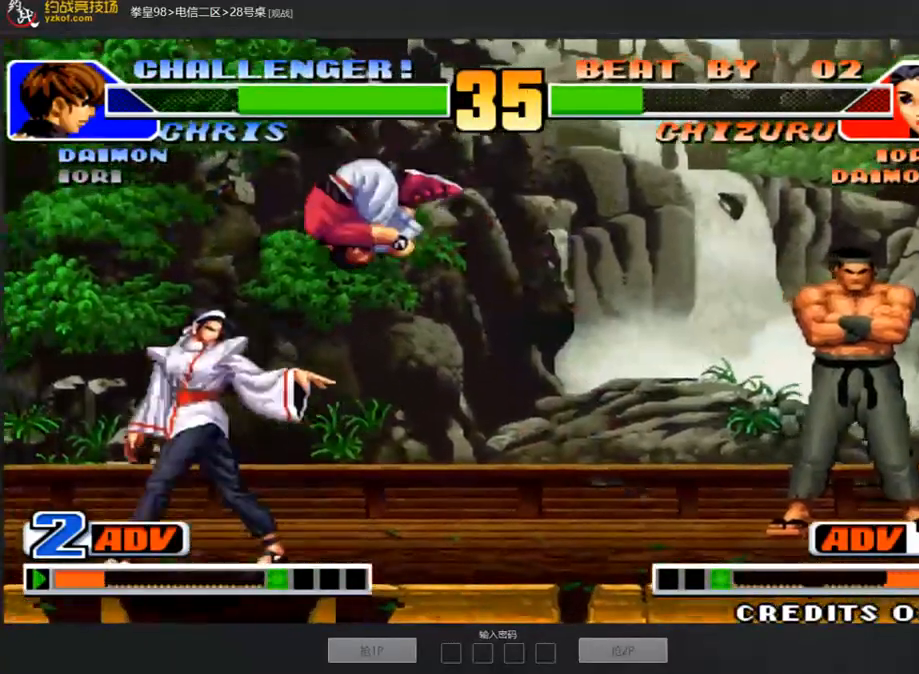
{"dt_ms": 505, "buttons": [], "left_stick": "center", "events": [[152, "left_stick", "down-left"], [370, "left_stick", "center"], [454, "left_stick", "down"], [505, "left_stick", "center"]]}
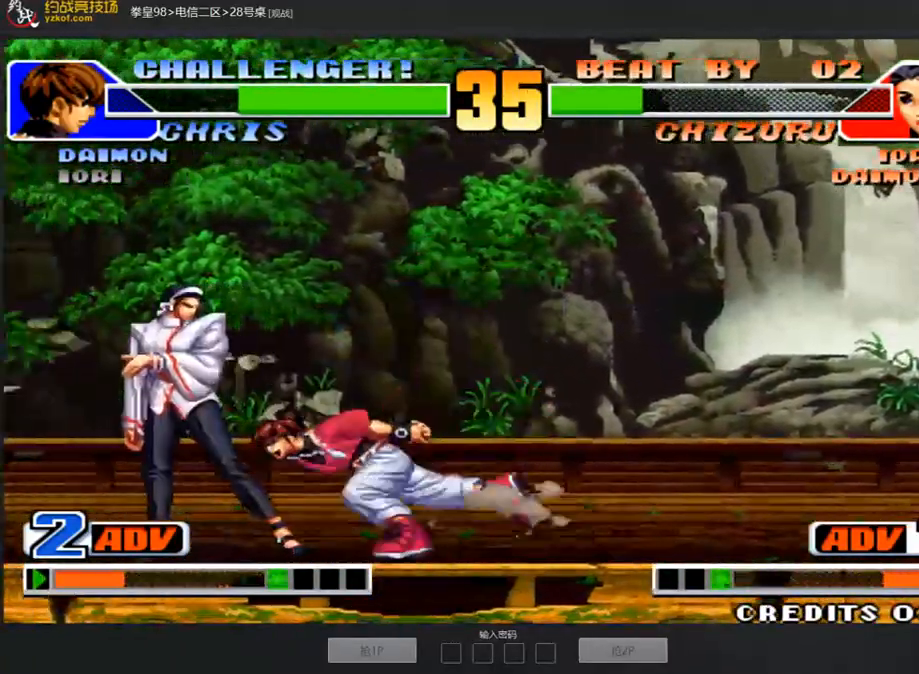
{"dt_ms": 488, "buttons": [], "left_stick": "down-left"}
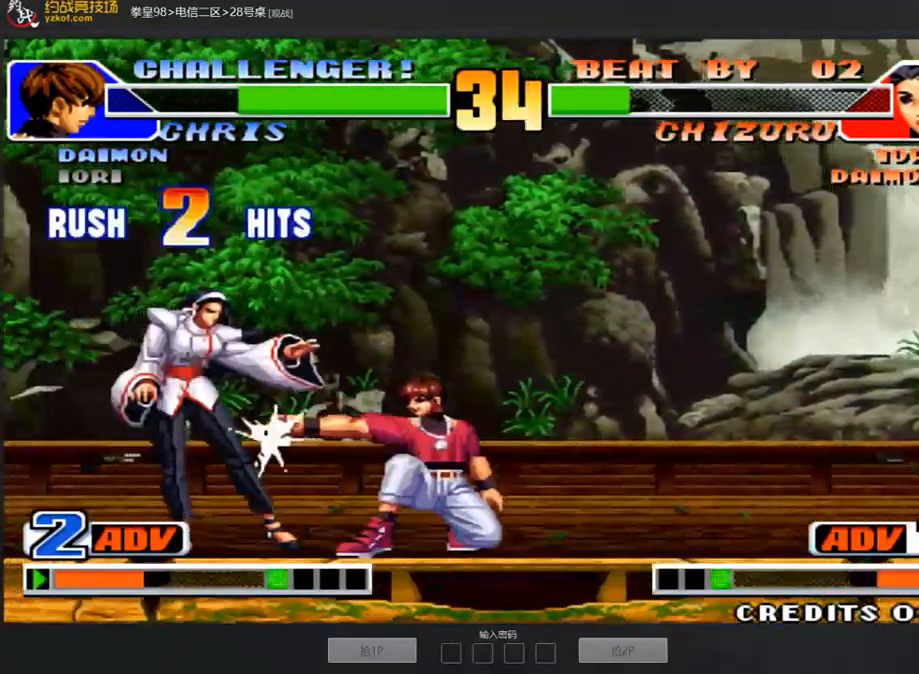
{"dt_ms": 505, "buttons": [], "left_stick": "down-left", "events": []}
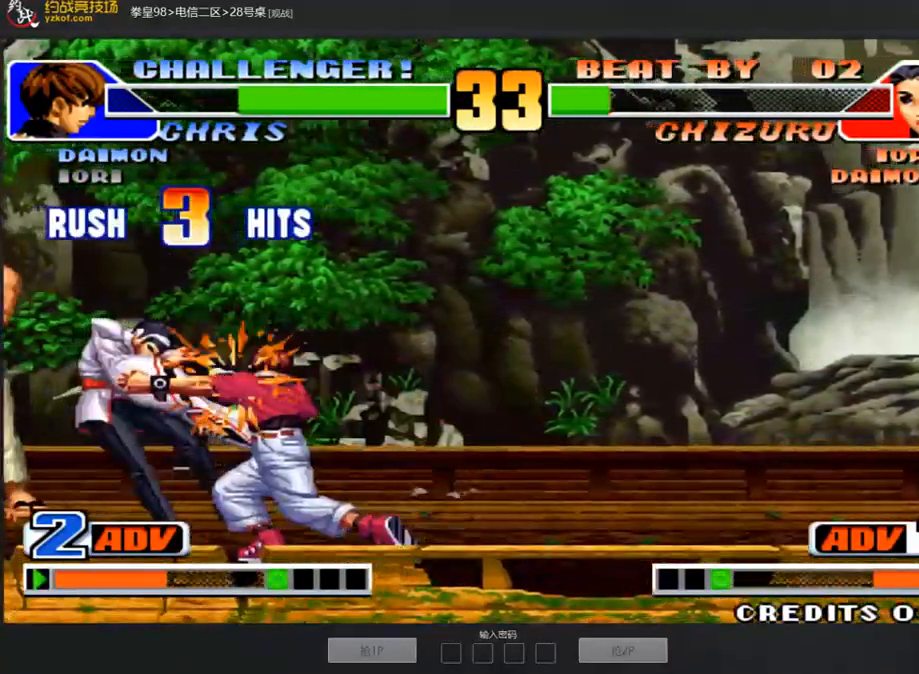
{"dt_ms": 505, "buttons": [], "left_stick": "down-left", "events": []}
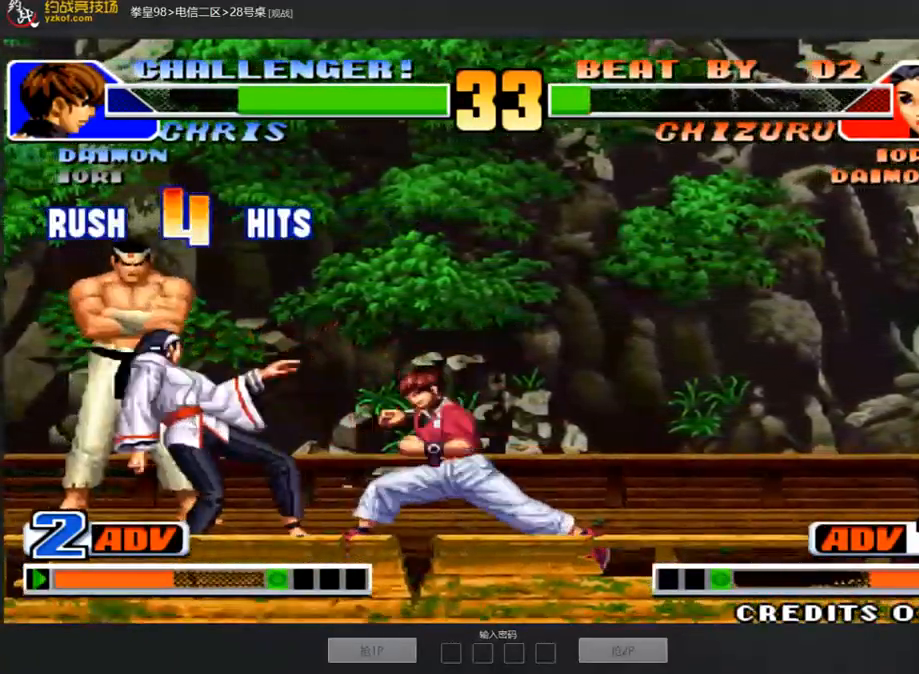
{"dt_ms": 488, "buttons": ["B", "C", "D"], "left_stick": "center", "events": [[84, "B", "down"], [101, "left_stick", "center"], [118, "C", "down"], [151, "D", "down"]]}
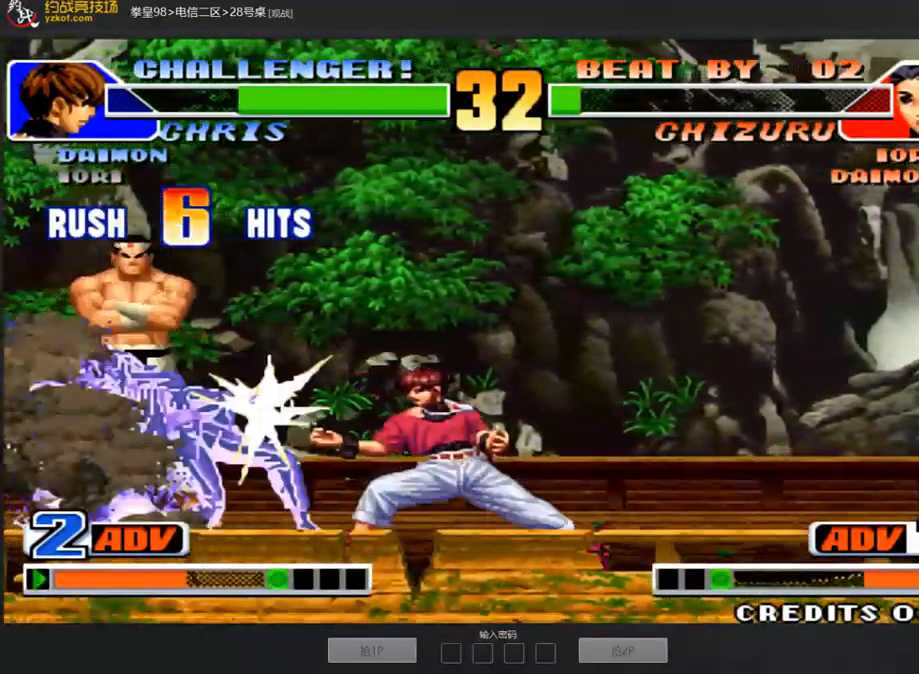
{"dt_ms": 505, "buttons": ["B", "C", "D"], "left_stick": "center", "events": []}
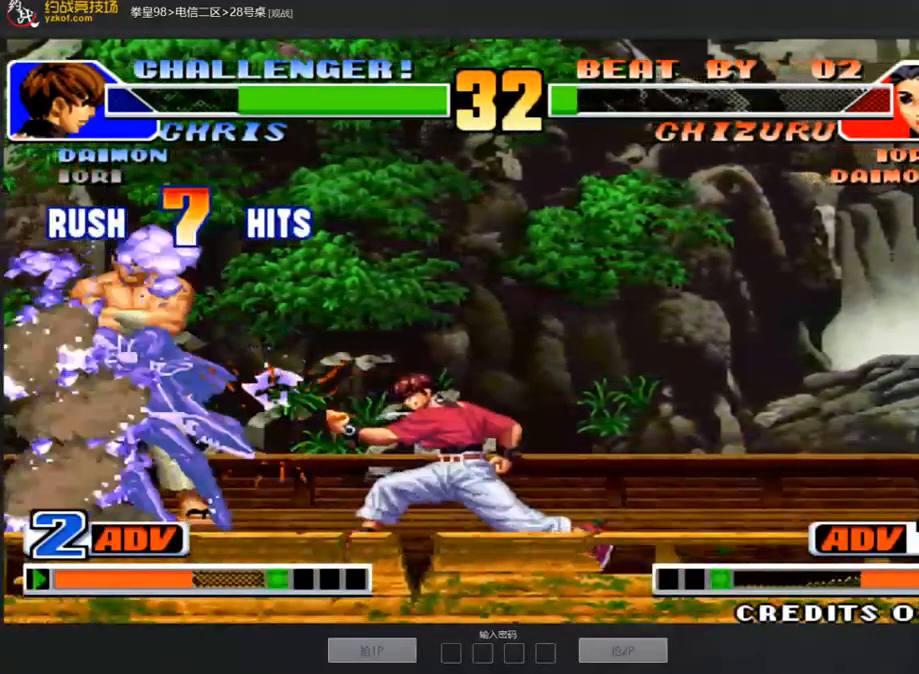
{"dt_ms": 505, "buttons": ["B", "C", "D"], "left_stick": "center", "events": []}
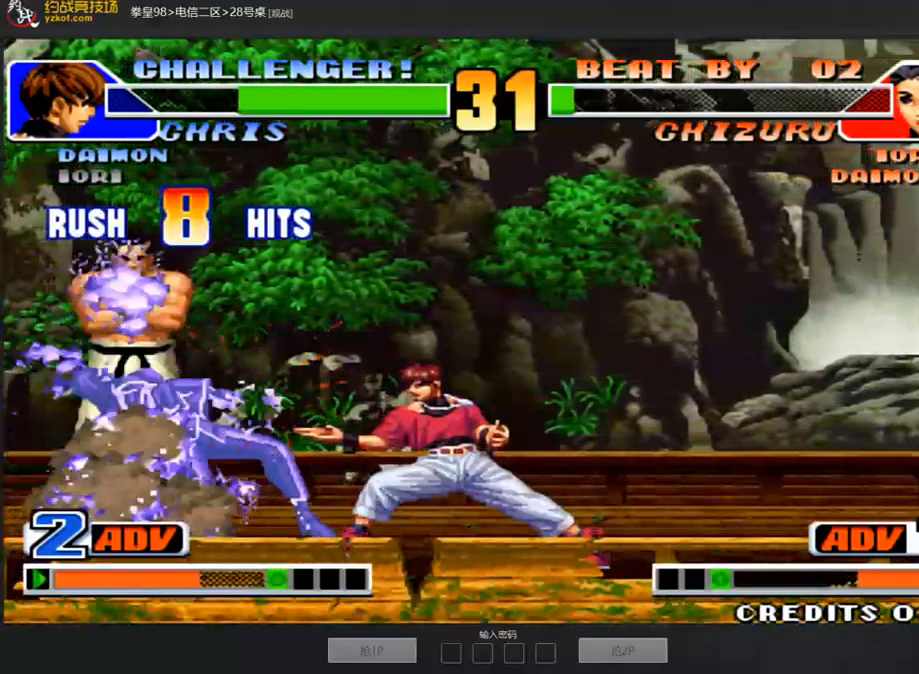
{"dt_ms": 992, "buttons": ["B", "C"], "left_stick": "center"}
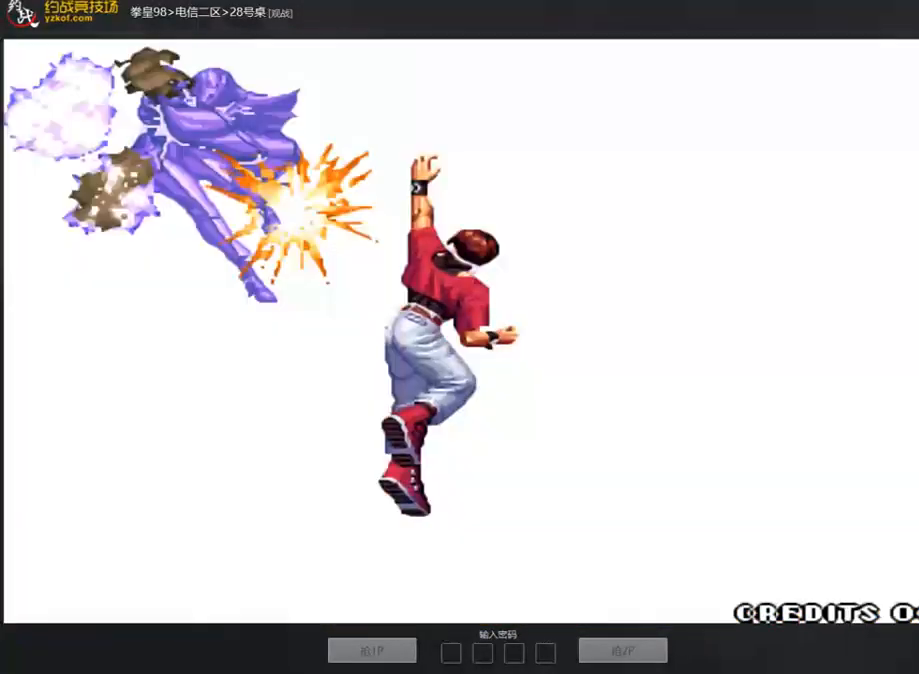
{"dt_ms": 505, "buttons": ["B", "C", "D"], "left_stick": "center", "events": [[34, "D", "down"]]}
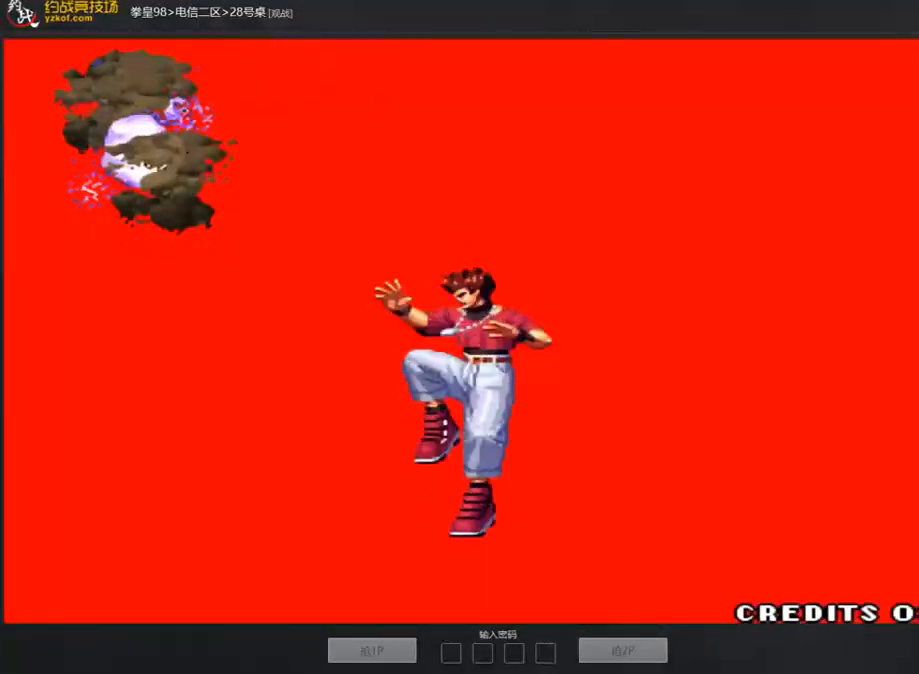
{"dt_ms": 505, "buttons": [], "left_stick": "center", "events": [[337, "C", "up"], [404, "B", "up"], [421, "D", "up"]]}